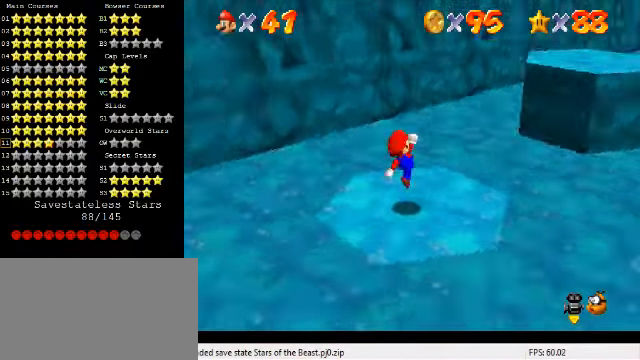
Gameplay with keyboard; each line is a JSON object with the keys held at the frame after it. "events" lists presses ("down") and releases ("up") of "a", "c", "ctrl", "d", "down", "left", "return", "right", "s", "shift", "up", "w", "x" and "y" between this image and that frame as [ms after this image, input, new state], when the widget could be followed in between. No other keys are recorded. Mouse input is not recorded.
{"keys": ["right"], "events": [[67, "d", "up"], [400, "right", "down"]]}
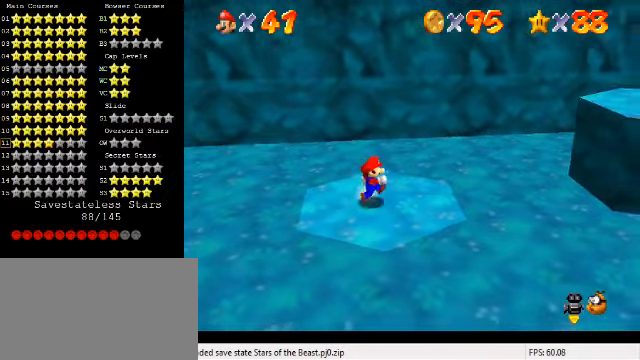
{"keys": ["right", "shift", "y"], "events": [[300, "y", "down"], [333, "shift", "down"]]}
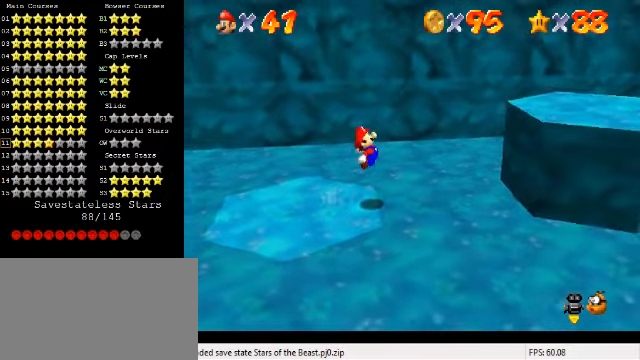
{"keys": ["right"], "events": [[200, "down", "down"], [300, "down", "up"], [366, "right", "up"], [433, "y", "up"], [466, "right", "down"], [466, "shift", "up"]]}
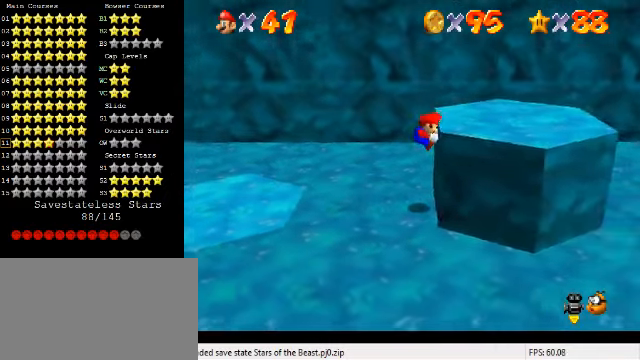
{"keys": ["a", "right", "up"], "events": [[133, "shift", "down"], [266, "shift", "up"], [366, "a", "down"], [366, "up", "down"], [433, "a", "up"], [500, "a", "down"]]}
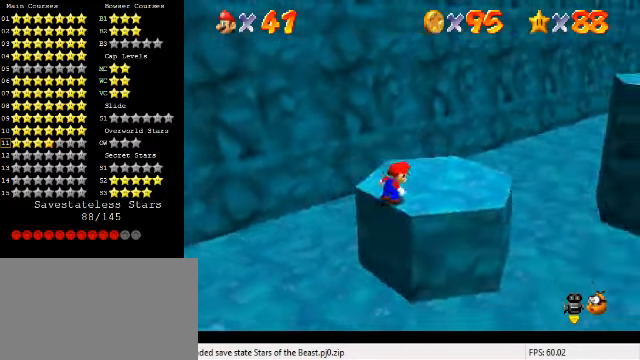
{"keys": [], "events": [[66, "right", "up"], [133, "a", "up"], [266, "a", "down"], [266, "up", "up"], [400, "a", "up"]]}
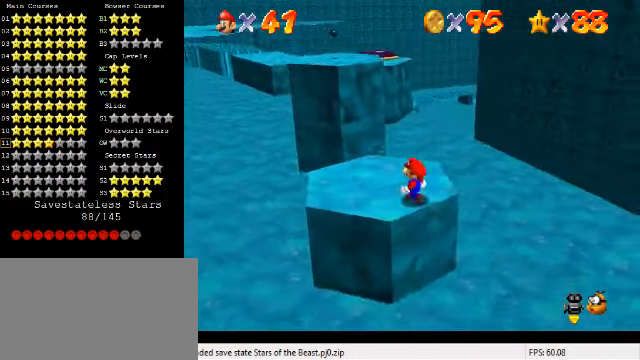
{"keys": [], "events": [[166, "c", "down"], [166, "down", "down"], [166, "left", "down"], [200, "s", "down"], [233, "down", "up"], [233, "left", "up"], [300, "c", "up"], [333, "s", "up"]]}
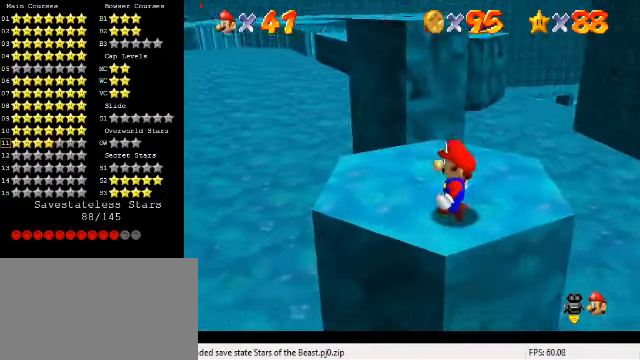
{"keys": ["down"], "events": [[200, "up", "down"], [233, "shift", "down"], [300, "up", "up"], [366, "down", "down"], [366, "shift", "up"]]}
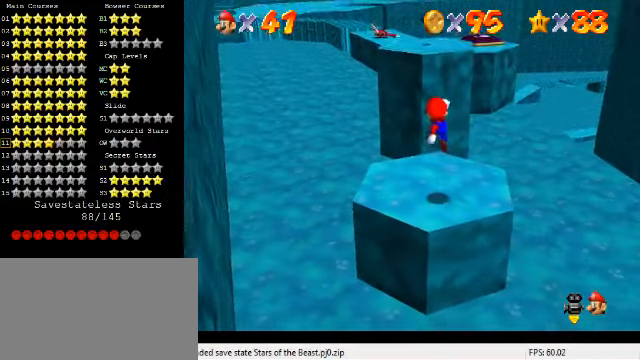
{"keys": [], "events": [[133, "left", "down"], [233, "down", "up"], [233, "left", "up"]]}
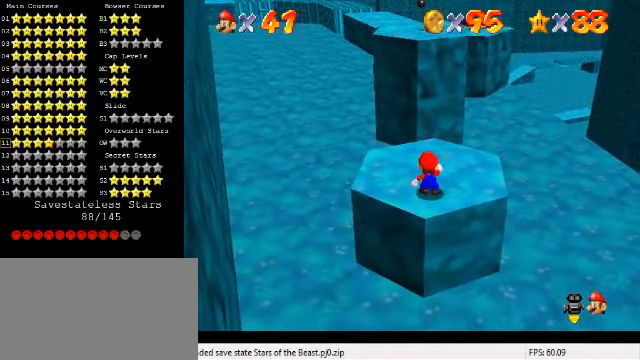
{"keys": [], "events": [[100, "shift", "down"], [166, "shift", "up"], [266, "down", "down"], [433, "down", "up"]]}
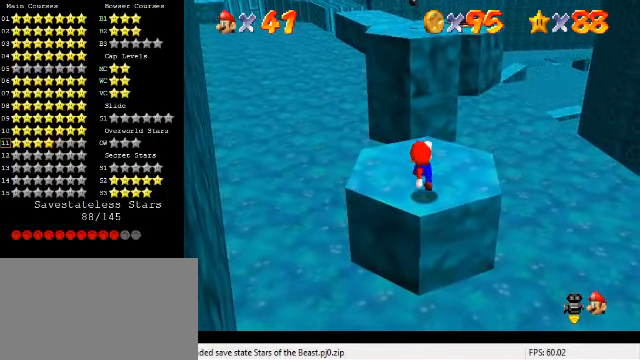
{"keys": [], "events": [[233, "right", "down"], [300, "right", "up"]]}
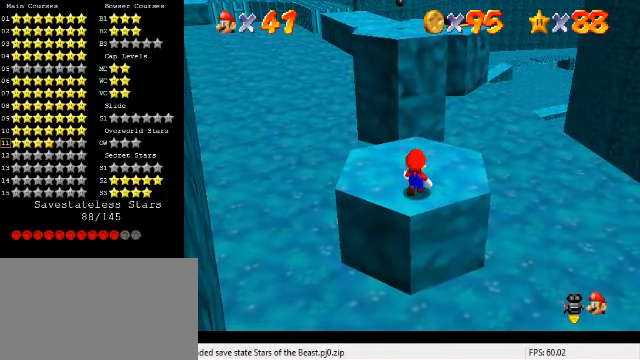
{"keys": ["down"], "events": [[100, "up", "down"], [200, "shift", "down"], [200, "up", "up"], [266, "down", "down"], [300, "shift", "up"]]}
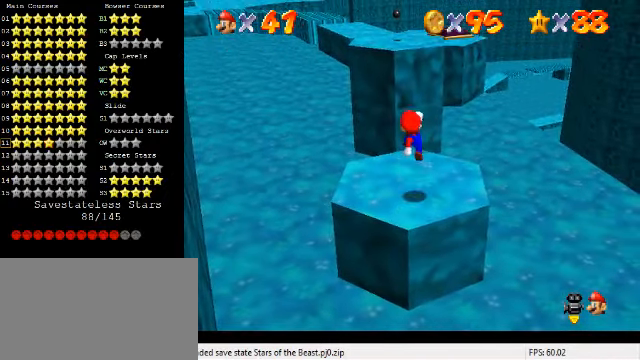
{"keys": [], "events": [[234, "down", "up"]]}
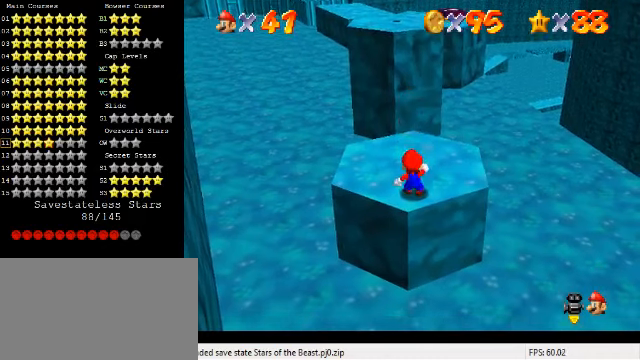
{"keys": ["up"], "events": [[34, "shift", "down"], [200, "up", "down"], [267, "shift", "up"], [367, "ctrl", "down"], [434, "ctrl", "up"]]}
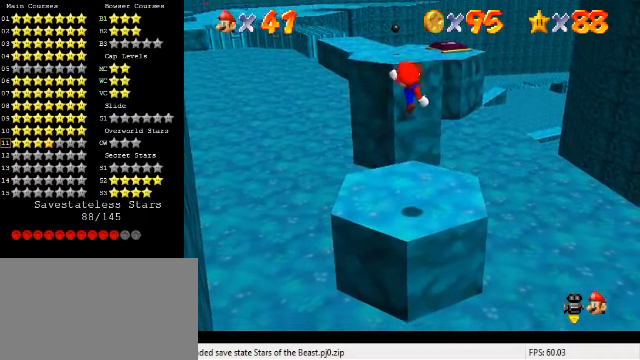
{"keys": ["up"], "events": []}
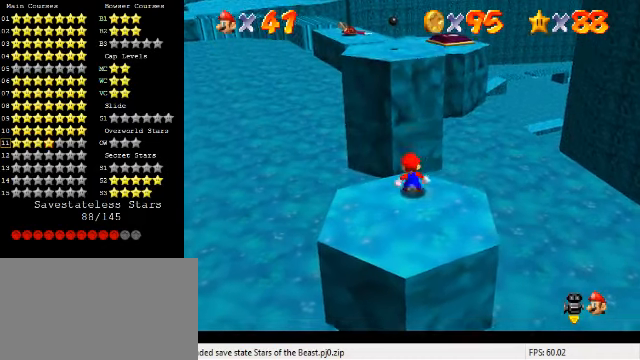
{"keys": ["down", "right", "shift"], "events": [[34, "shift", "down"], [400, "up", "up"], [434, "right", "down"], [467, "down", "down"]]}
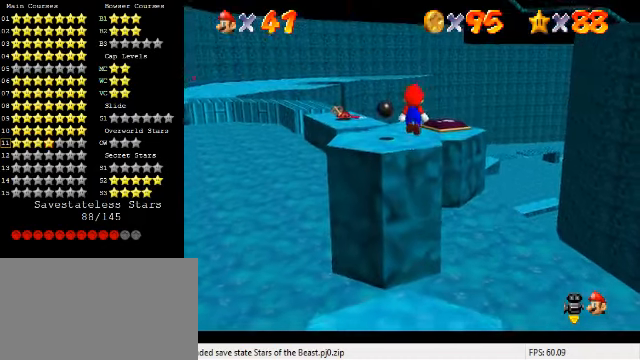
{"keys": ["up"], "events": [[100, "down", "up"], [100, "shift", "up"], [167, "ctrl", "down"], [167, "up", "down"], [234, "right", "up"], [267, "ctrl", "up"], [400, "right", "down"], [467, "right", "up"]]}
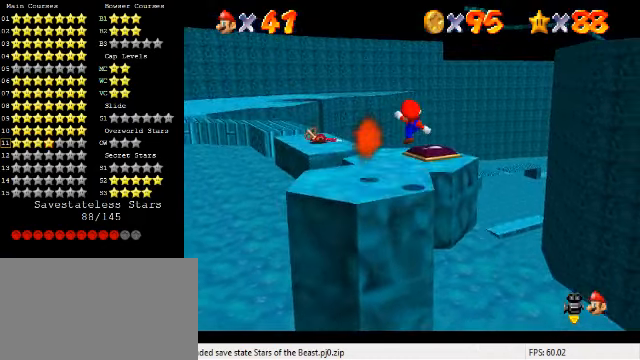
{"keys": ["down", "left", "shift"], "events": [[34, "up", "up"], [234, "down", "down"], [234, "shift", "down"], [334, "left", "down"]]}
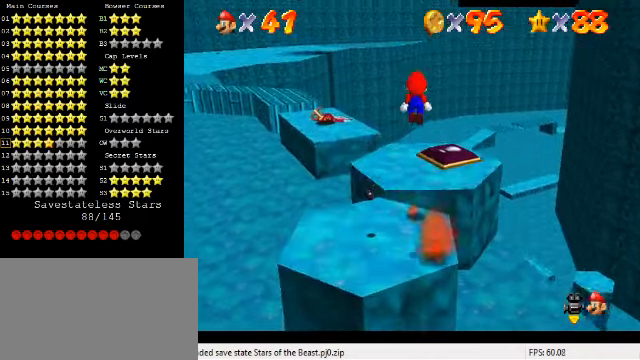
{"keys": ["c", "left"], "events": [[67, "left", "up"], [167, "shift", "up"], [234, "left", "down"], [267, "ctrl", "down"], [334, "ctrl", "up"], [500, "c", "down"], [500, "down", "up"]]}
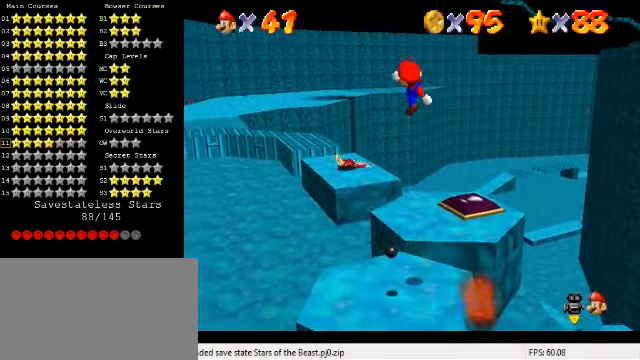
{"keys": [], "events": [[67, "left", "up"], [100, "c", "up"], [200, "left", "down"], [234, "up", "down"], [334, "up", "up"], [367, "left", "up"]]}
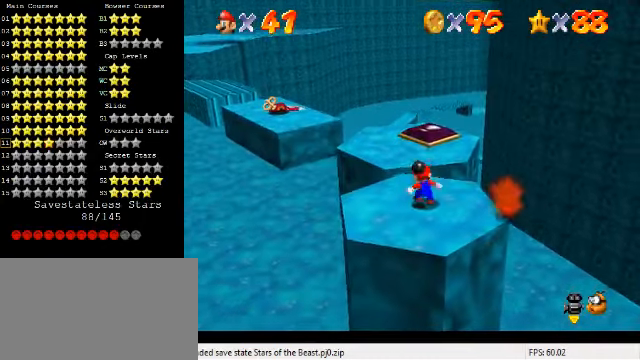
{"keys": ["down", "left"], "events": [[300, "shift", "down"], [367, "down", "down"], [367, "left", "down"], [367, "shift", "up"]]}
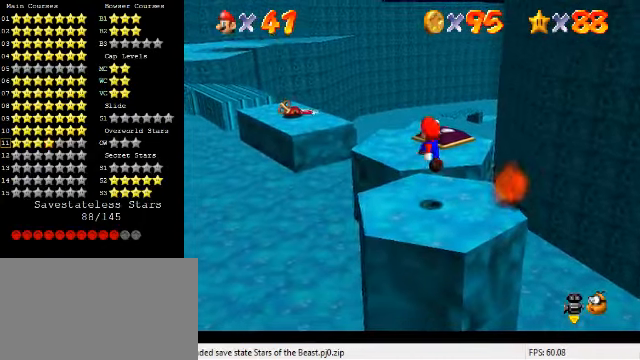
{"keys": ["right", "shift"], "events": [[200, "left", "up"], [234, "down", "up"], [400, "shift", "down"], [500, "right", "down"]]}
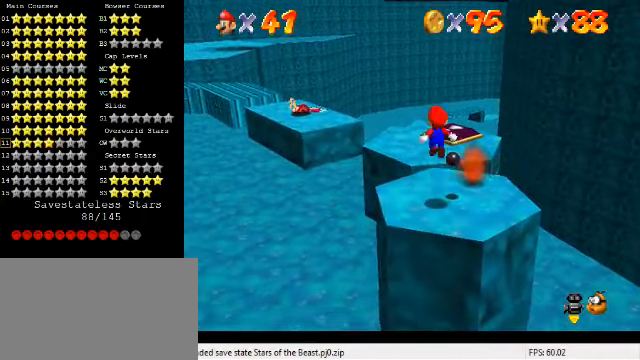
{"keys": [], "events": [[134, "shift", "up"], [234, "ctrl", "down"], [334, "ctrl", "up"], [434, "right", "up"]]}
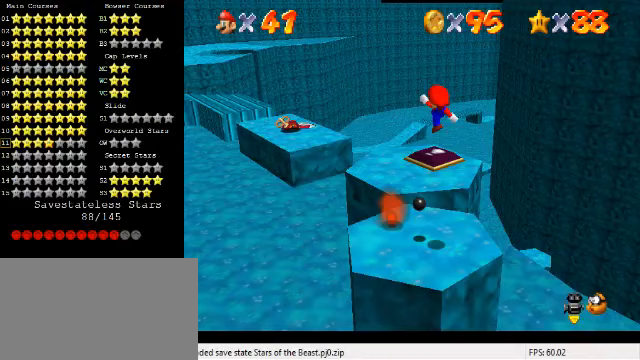
{"keys": [], "events": [[100, "down", "down"], [100, "right", "down"], [167, "down", "up"], [167, "right", "up"]]}
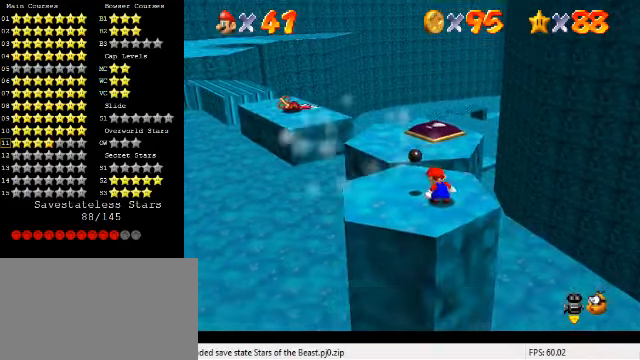
{"keys": ["left", "up"], "events": [[100, "up", "down"], [133, "left", "down"]]}
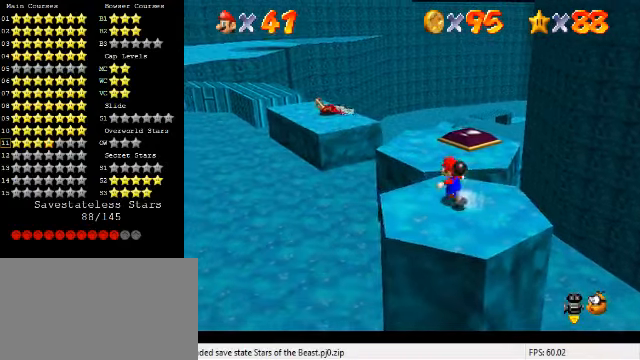
{"keys": ["left", "up"], "events": [[33, "left", "up"], [233, "shift", "down"], [467, "shift", "up"], [500, "left", "down"]]}
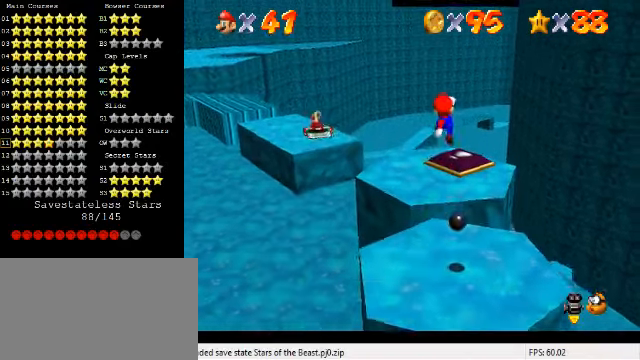
{"keys": [], "events": [[400, "left", "up"], [500, "up", "up"]]}
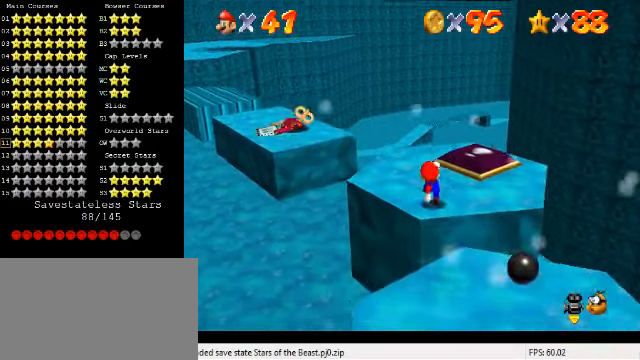
{"keys": ["right"], "events": [[300, "right", "down"], [300, "up", "down"], [433, "up", "up"]]}
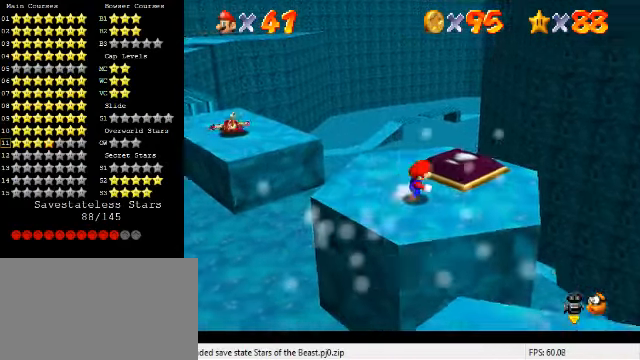
{"keys": [], "events": [[133, "d", "down"], [133, "right", "up"], [233, "d", "up"], [333, "right", "down"], [433, "right", "up"]]}
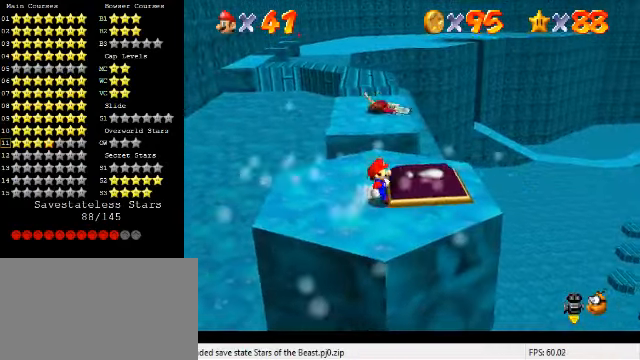
{"keys": ["right", "up"], "events": [[467, "right", "down"], [467, "up", "down"]]}
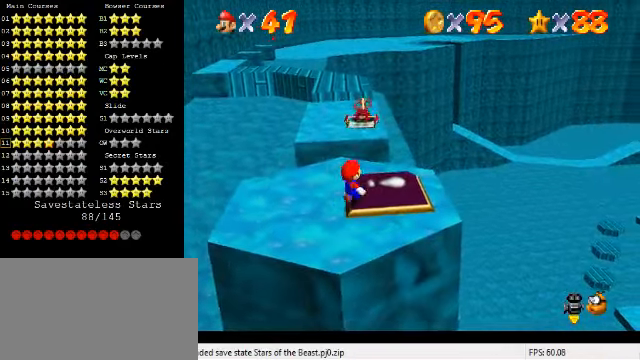
{"keys": [], "events": [[33, "right", "up"], [33, "up", "up"]]}